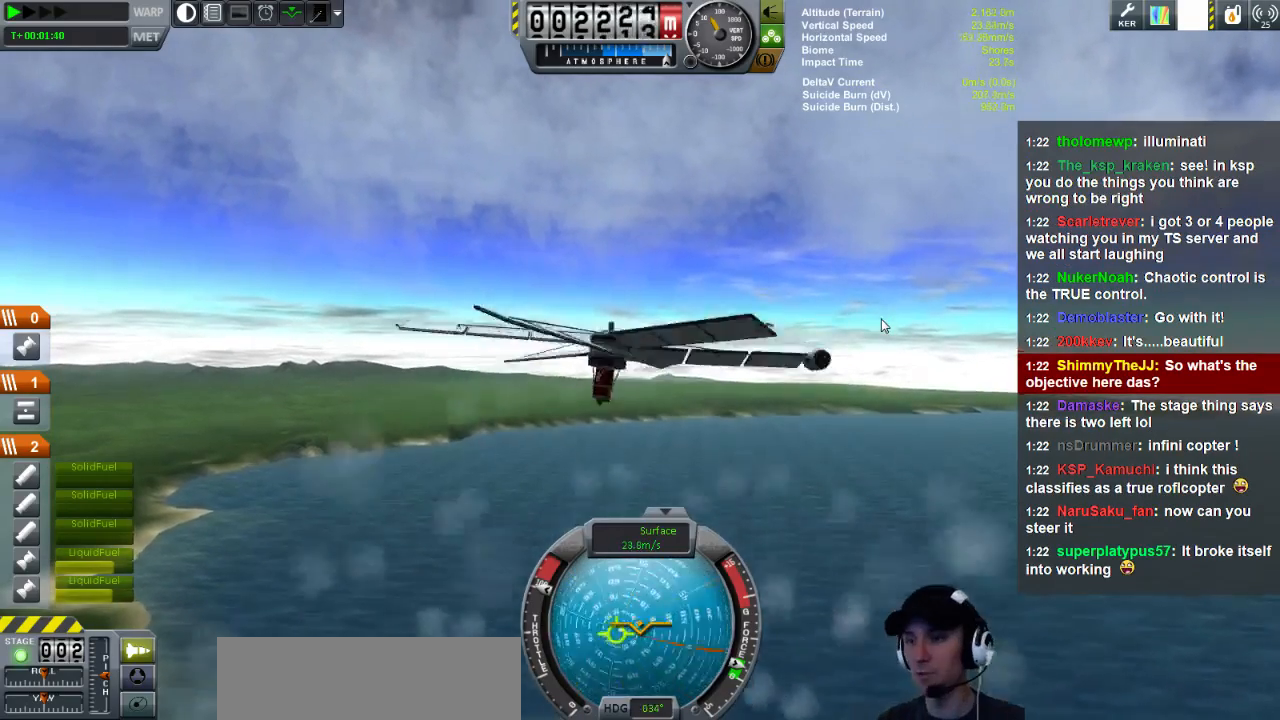
Gameplay with keyboard; each line is a JSON object with the keys held at the frame after it. "events" lists presses ("down") and releases ("up") of "a", "d", "e", "h", "i", "j", "k", "l", "n", "q", "s" and "w" between this image and that frame as [ms after this image, input, new state], when the widget could be followed in between. No other keys are recorded. Mouse input is not recorded.
{"keys": [], "events": [[320, "w", "down"], [520, "w", "up"]]}
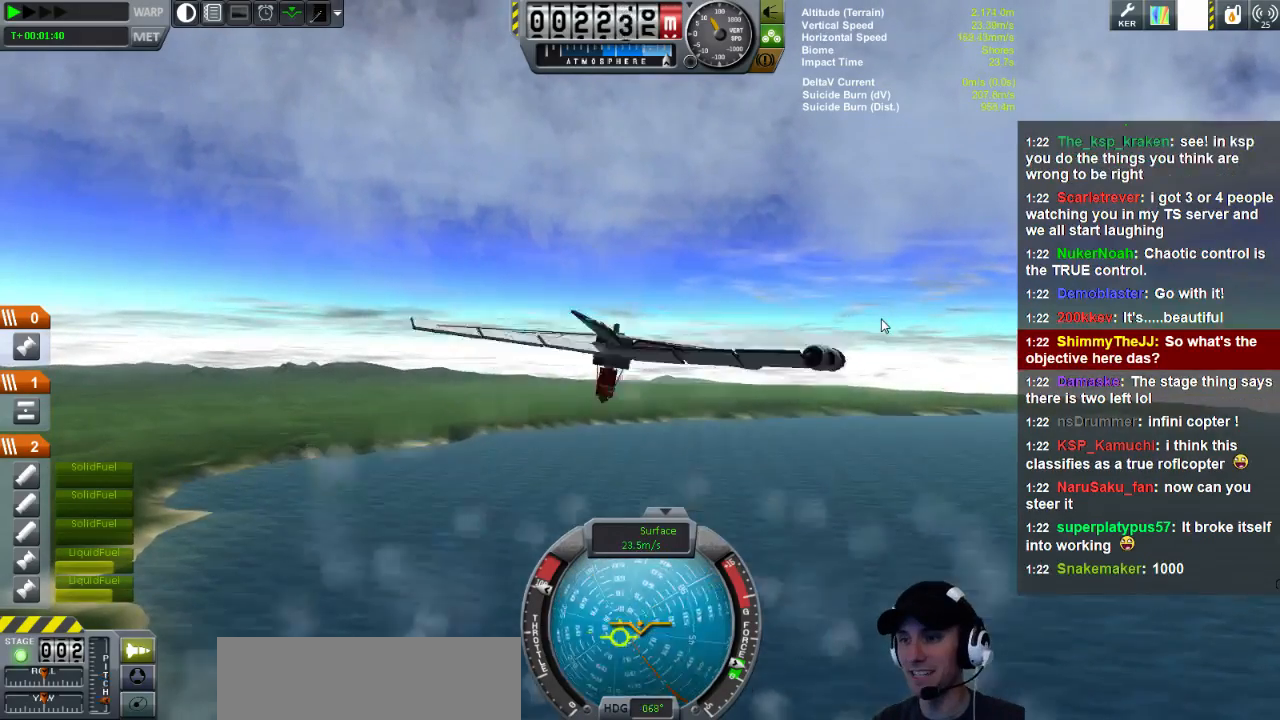
{"keys": [], "events": [[320, "a", "down"], [360, "w", "down"], [480, "a", "up"], [480, "w", "up"]]}
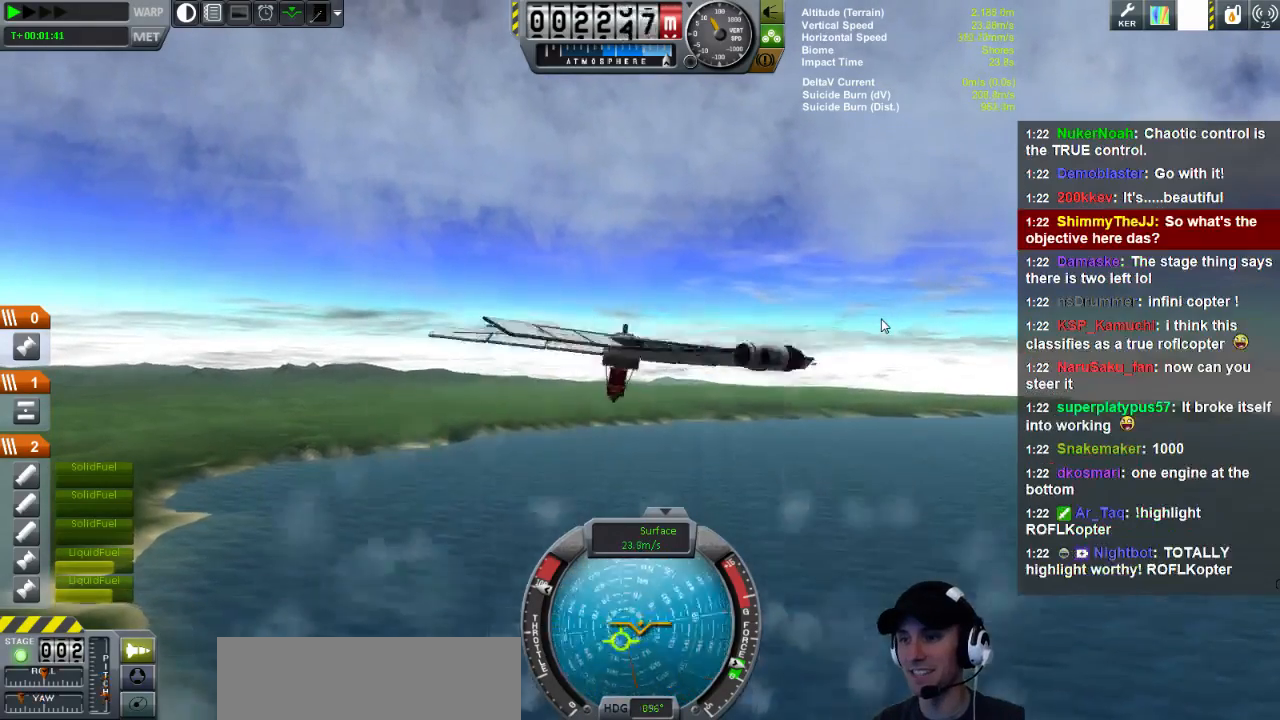
{"keys": ["w"], "events": [[440, "w", "down"]]}
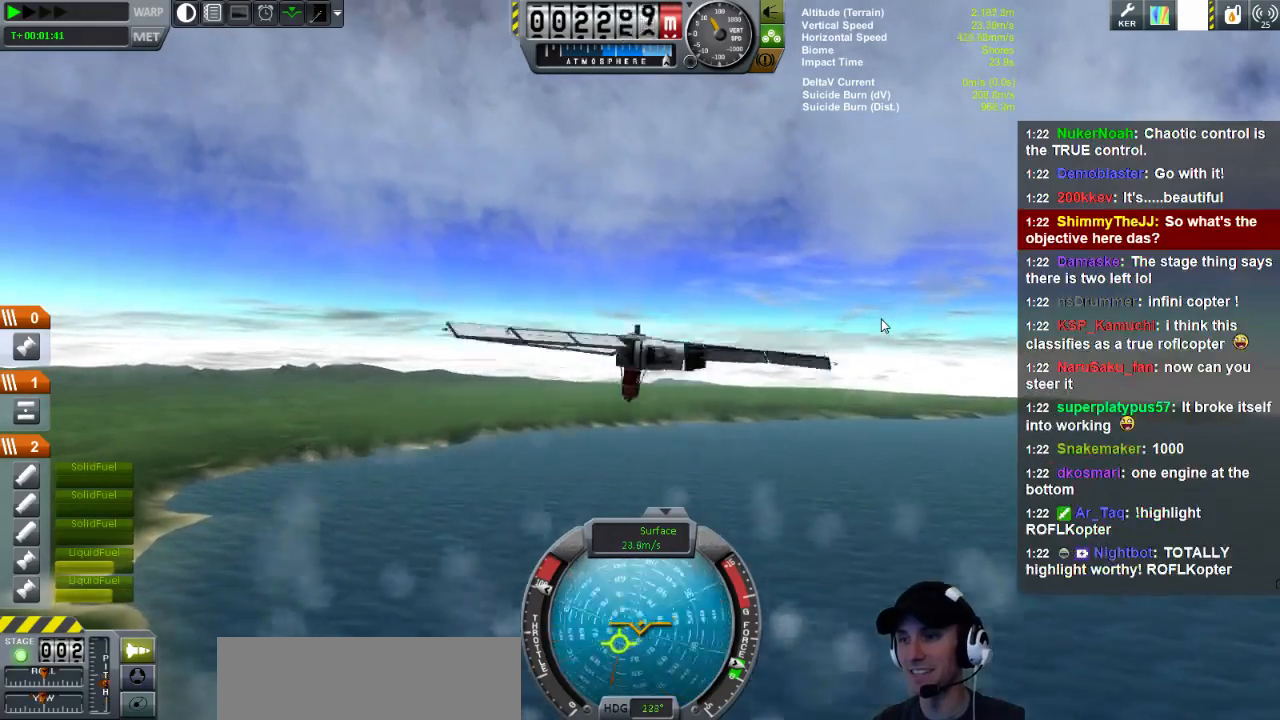
{"keys": ["a"], "events": [[160, "w", "up"], [480, "a", "down"]]}
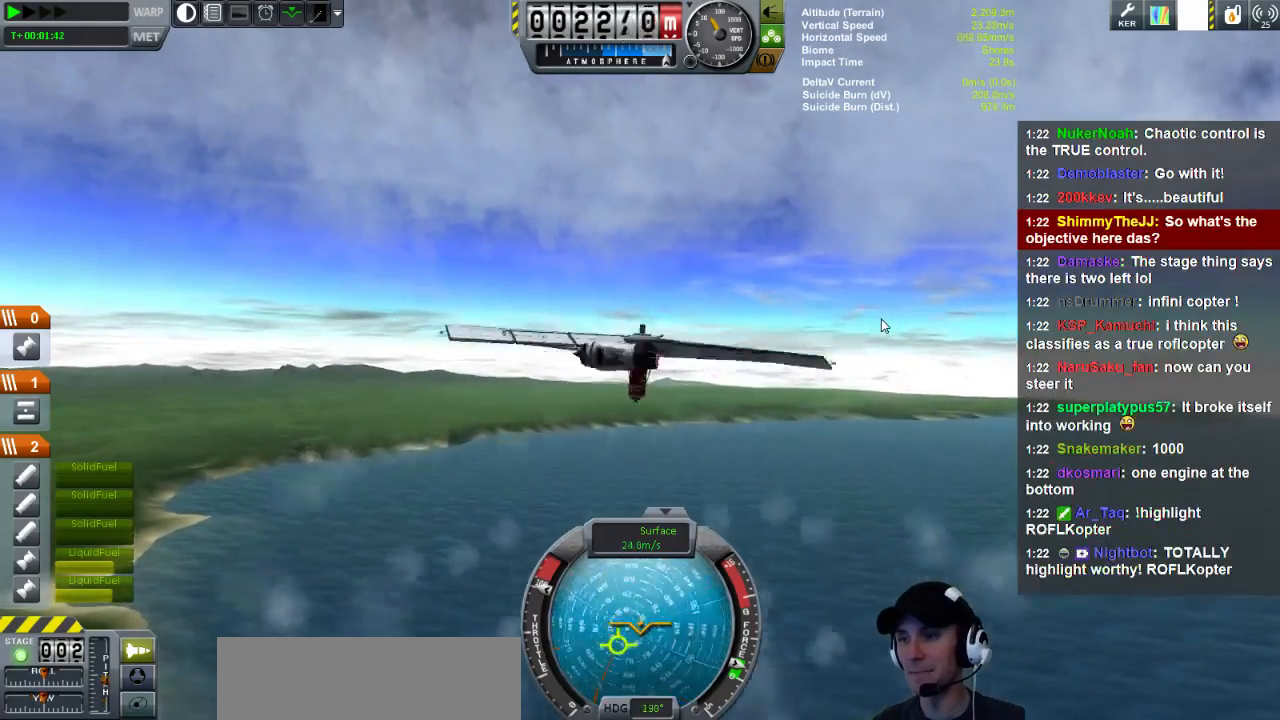
{"keys": [], "events": [[80, "w", "down"], [360, "a", "up"], [360, "w", "up"]]}
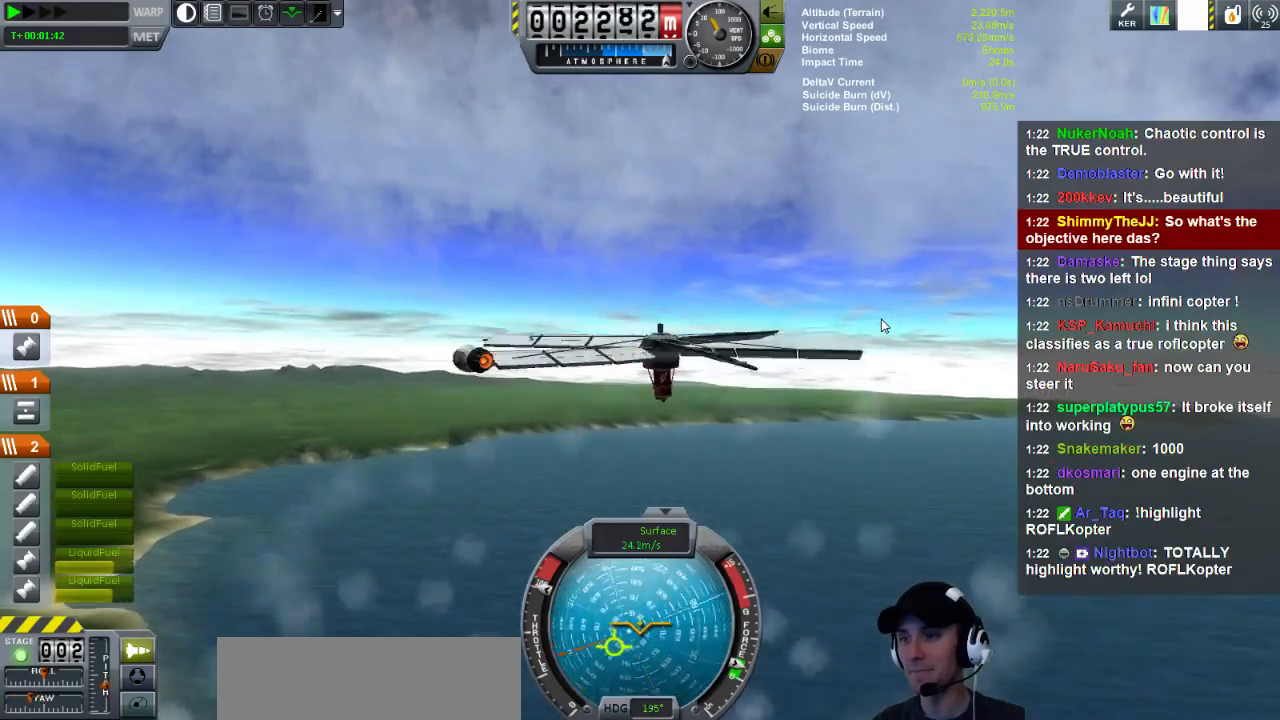
{"keys": [], "events": []}
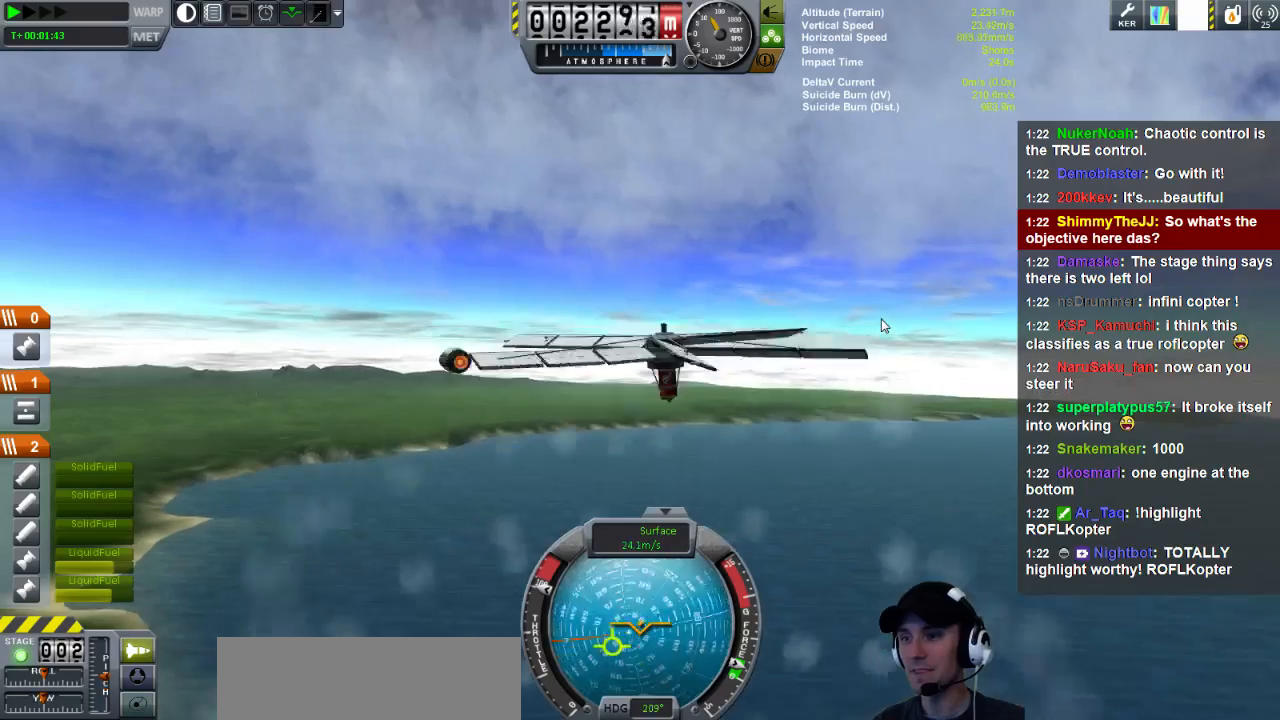
{"keys": [], "events": []}
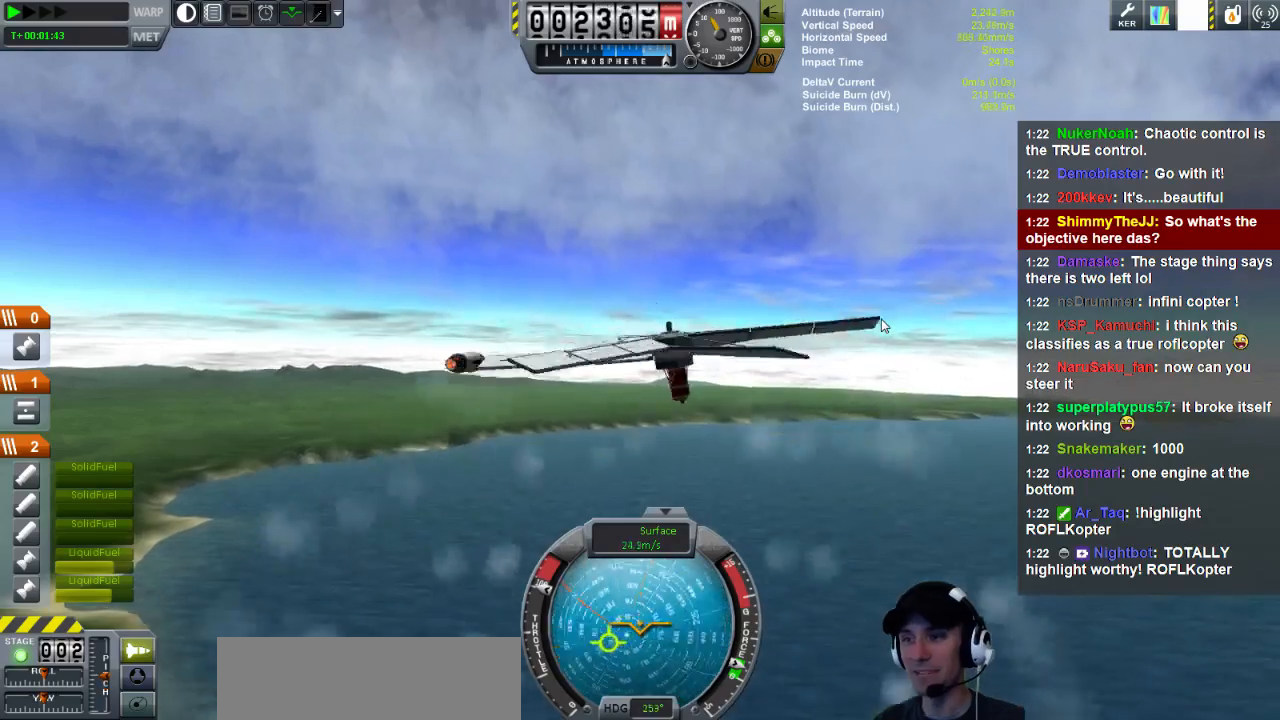
{"keys": ["a", "w"], "events": [[360, "a", "down"], [400, "w", "down"]]}
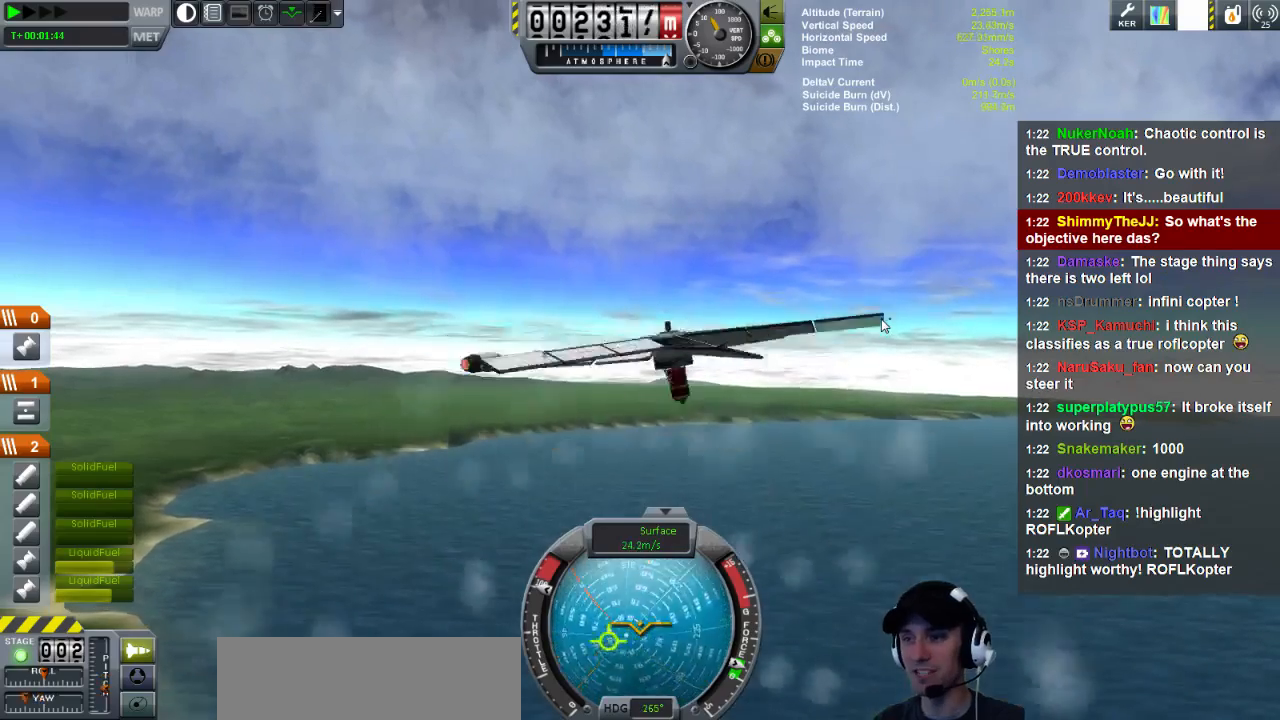
{"keys": [], "events": [[120, "w", "up"], [160, "a", "up"]]}